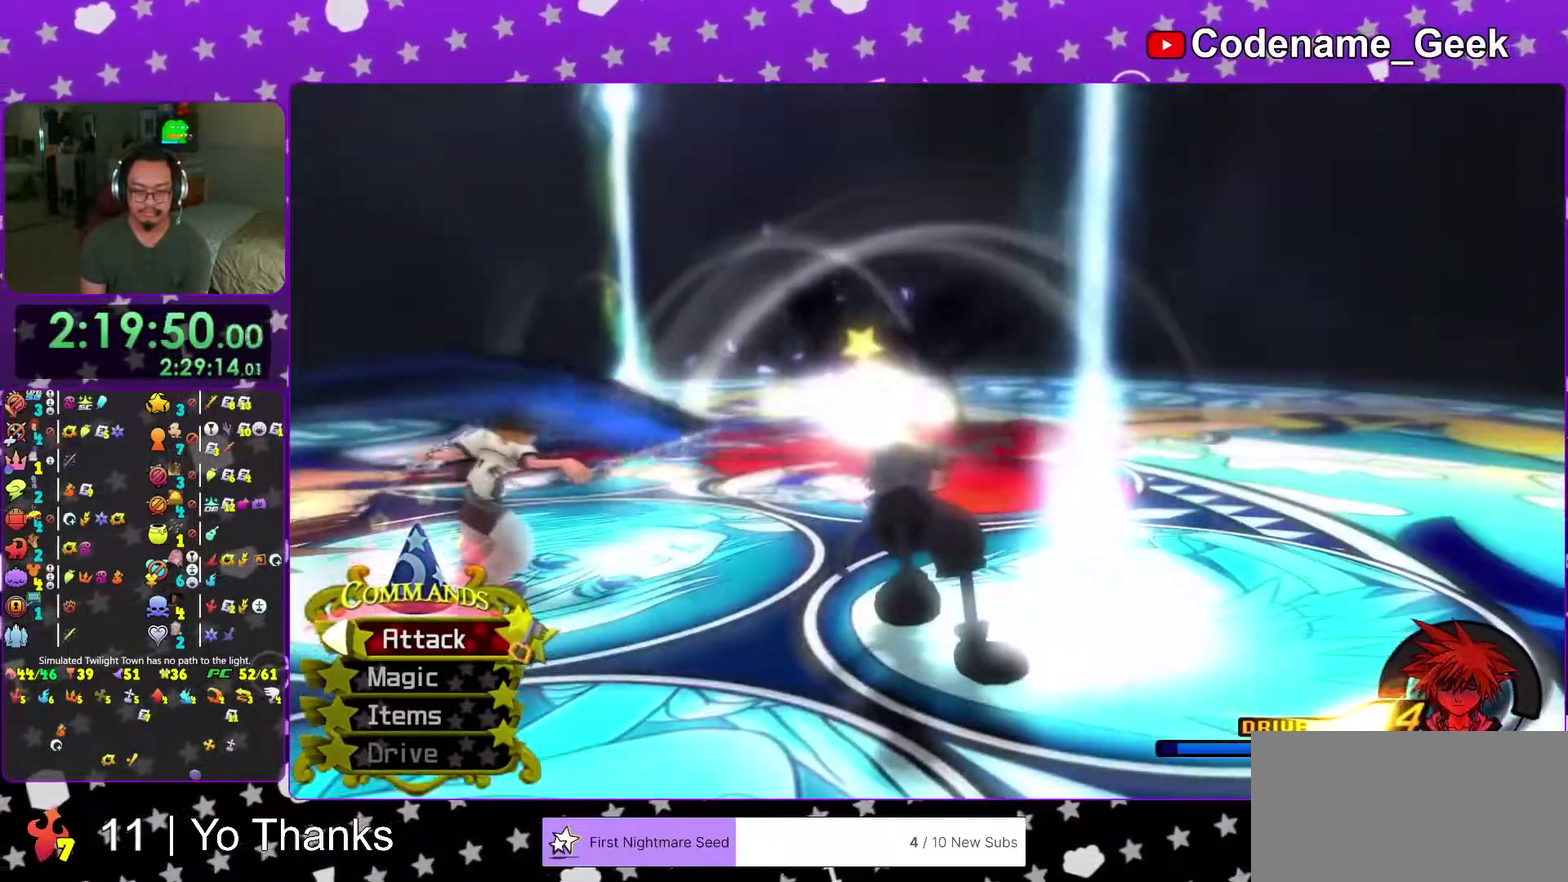
Gameplay with a controller (Nintendo layout); each line is a JSON object with the inputs held at the frame after it (dt_ms = milliseconds from this image to that frame). "events" lists button and stick changes between this image and that frame as [ms after this image, input, new state], when the widget could be followed in between. This overlay highlights the sticks when they move; stick clicks (L3 R3) are not distinguishable. Not read: L3 R3 SELECT START.
{"dt_ms": 500, "buttons": ["B"], "left_stick": "center", "right_stick": "center", "events": [[216, "A", "down"], [333, "A", "up"], [333, "B", "down"], [400, "A", "down"], [500, "A", "up"]]}
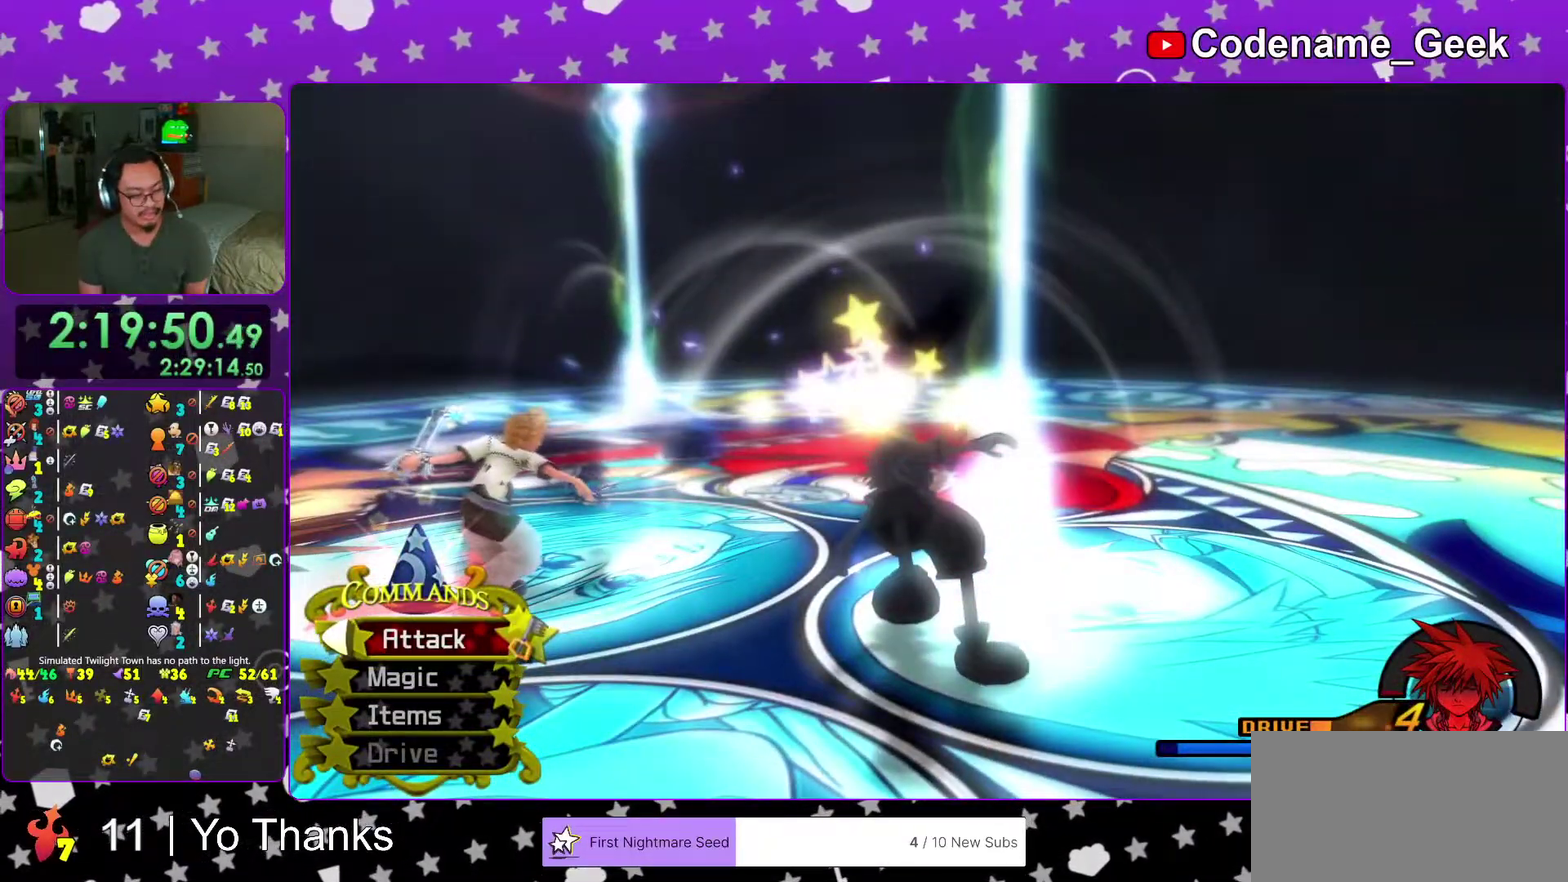
{"dt_ms": 501, "buttons": ["A"], "left_stick": "center", "right_stick": "center", "events": [[184, "B", "up"], [501, "A", "down"]]}
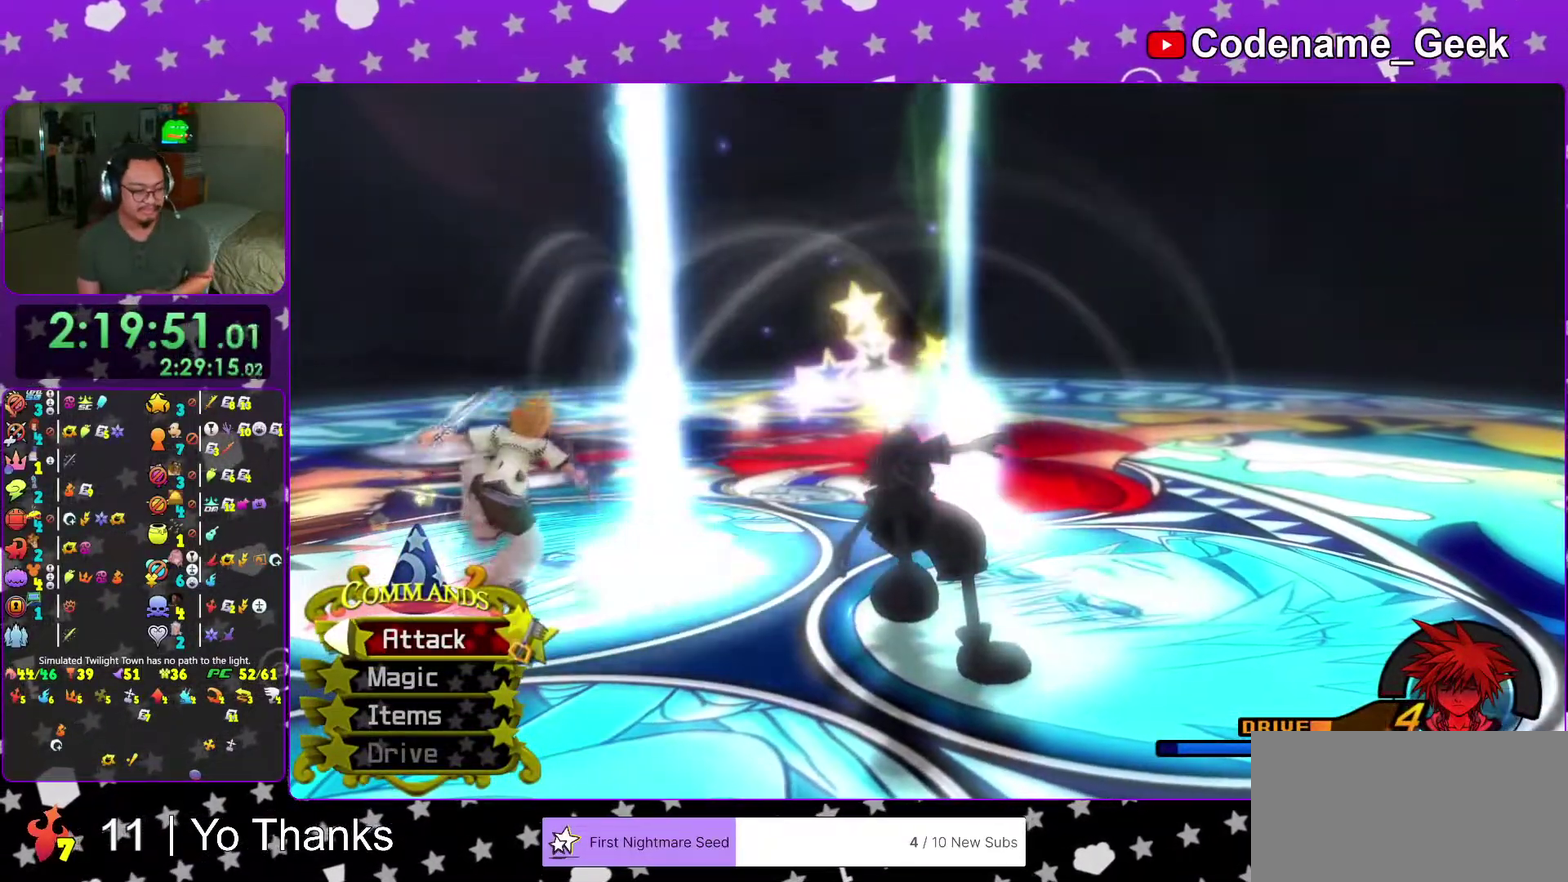
{"dt_ms": 500, "buttons": [], "left_stick": "center", "right_stick": "center", "events": [[83, "B", "down"], [133, "B", "up"], [150, "left_stick", "down-right"], [417, "left_stick", "center"], [433, "A", "up"]]}
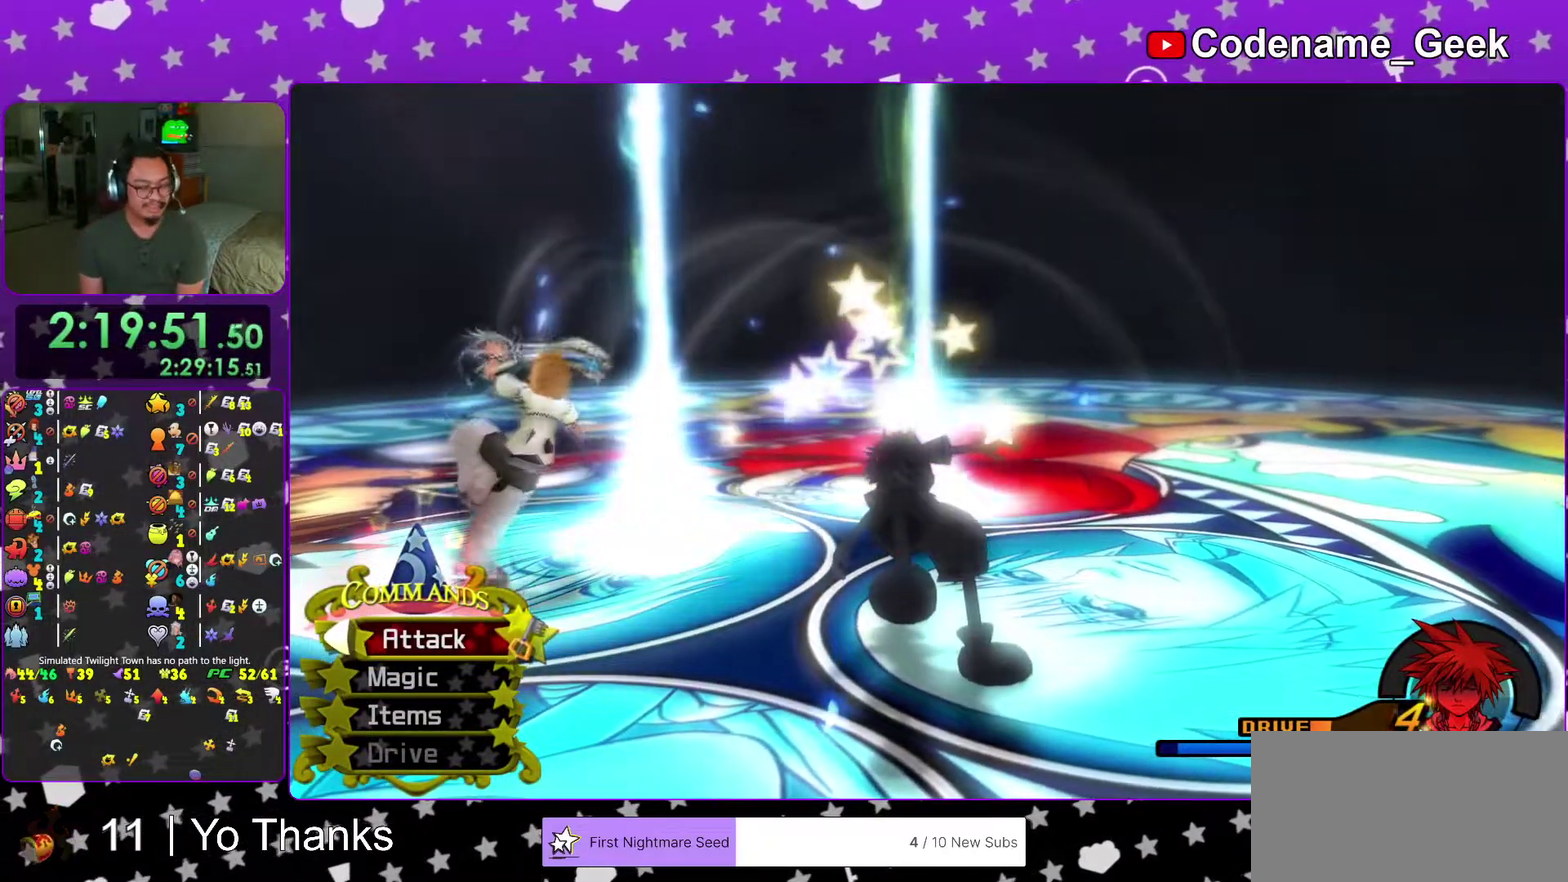
{"dt_ms": 501, "buttons": [], "left_stick": "center", "right_stick": "center", "events": [[17, "left_stick", "down-right"], [33, "A", "down"], [67, "left_stick", "center"], [117, "A", "up"], [234, "B", "down"], [284, "B", "up"]]}
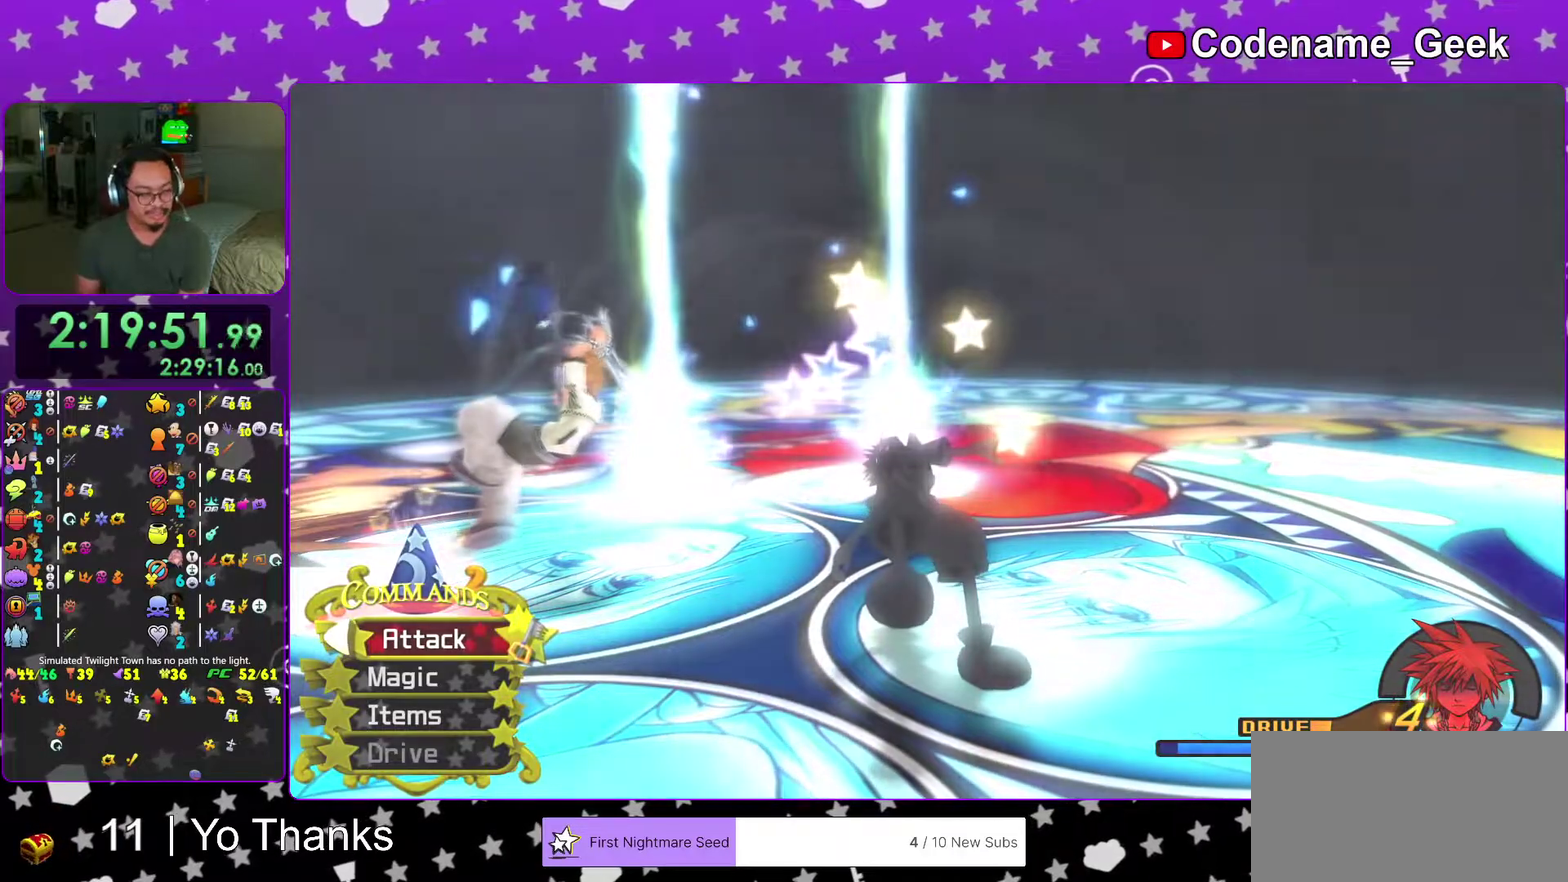
{"dt_ms": 500, "buttons": [], "left_stick": "center", "right_stick": "center", "events": []}
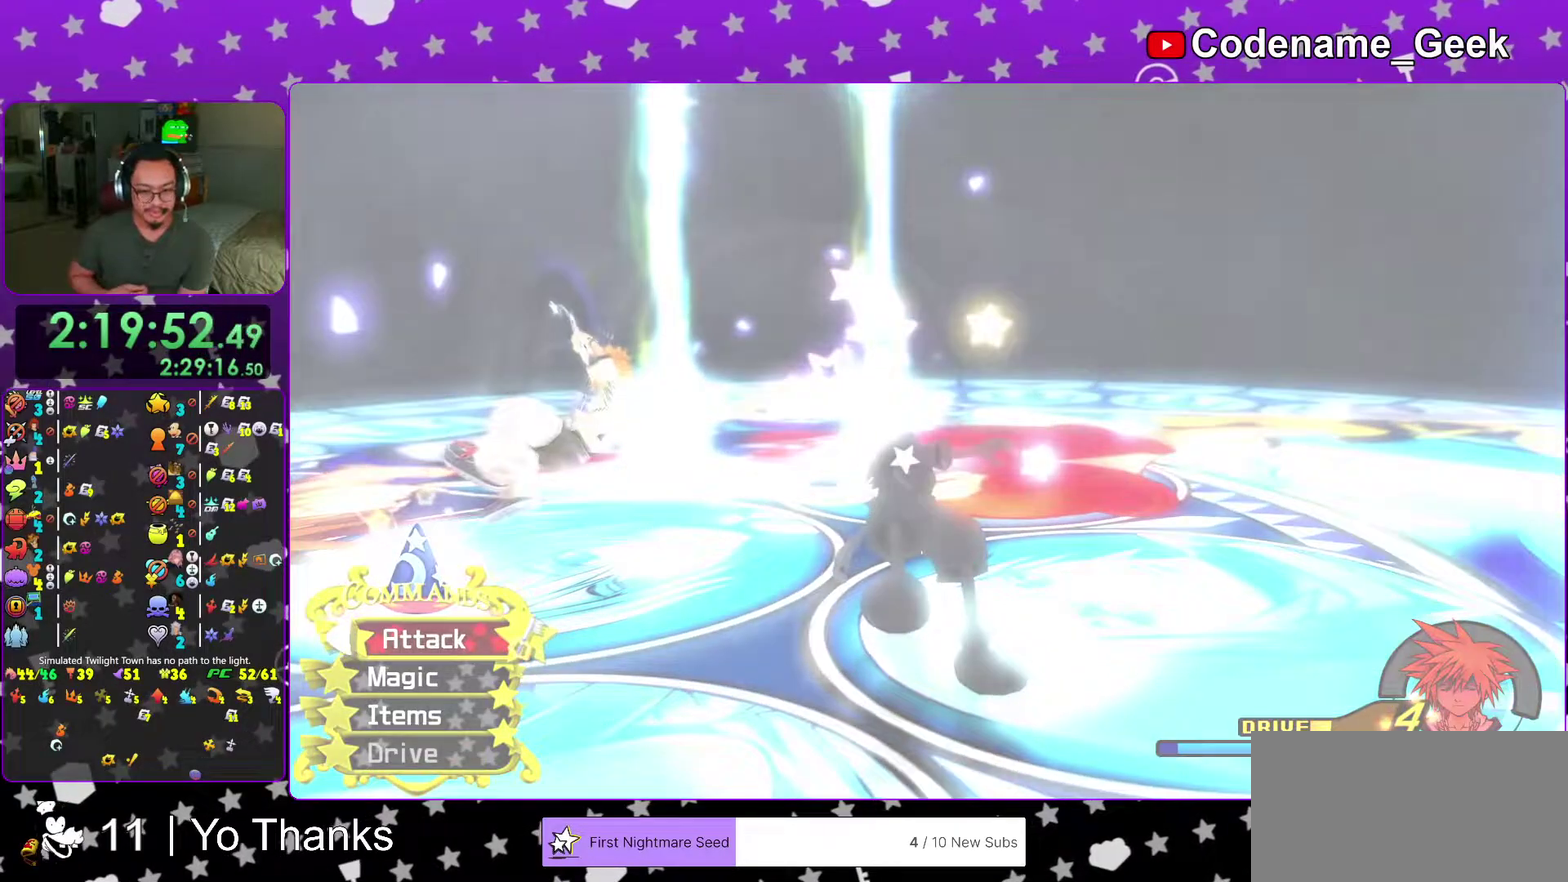
{"dt_ms": 501, "buttons": [], "left_stick": "center", "right_stick": "center", "events": []}
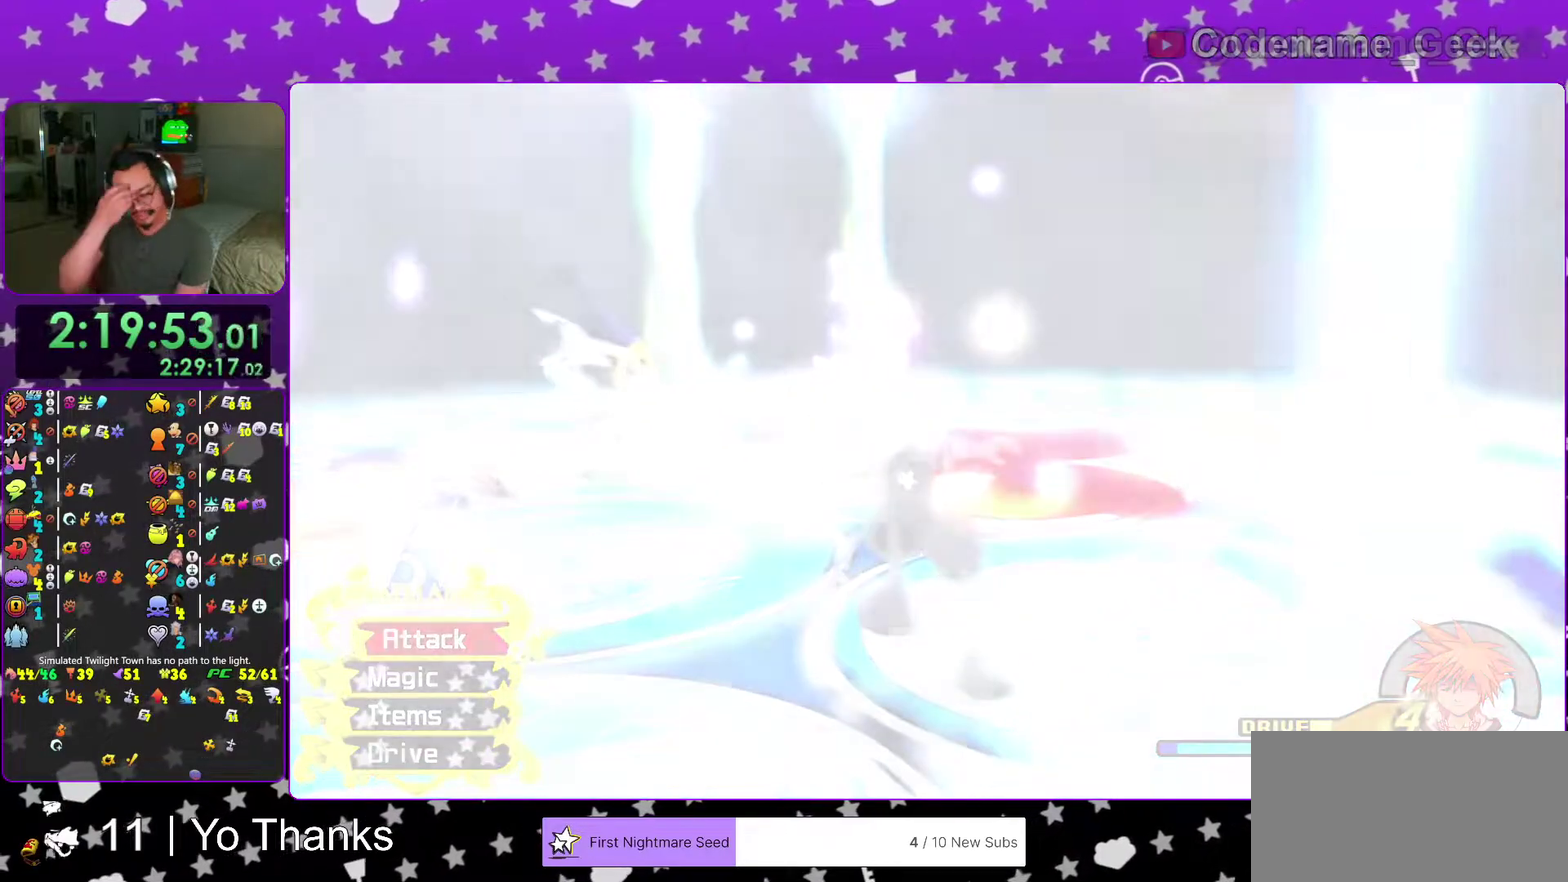
{"dt_ms": 500, "buttons": [], "left_stick": "center", "right_stick": "center", "events": []}
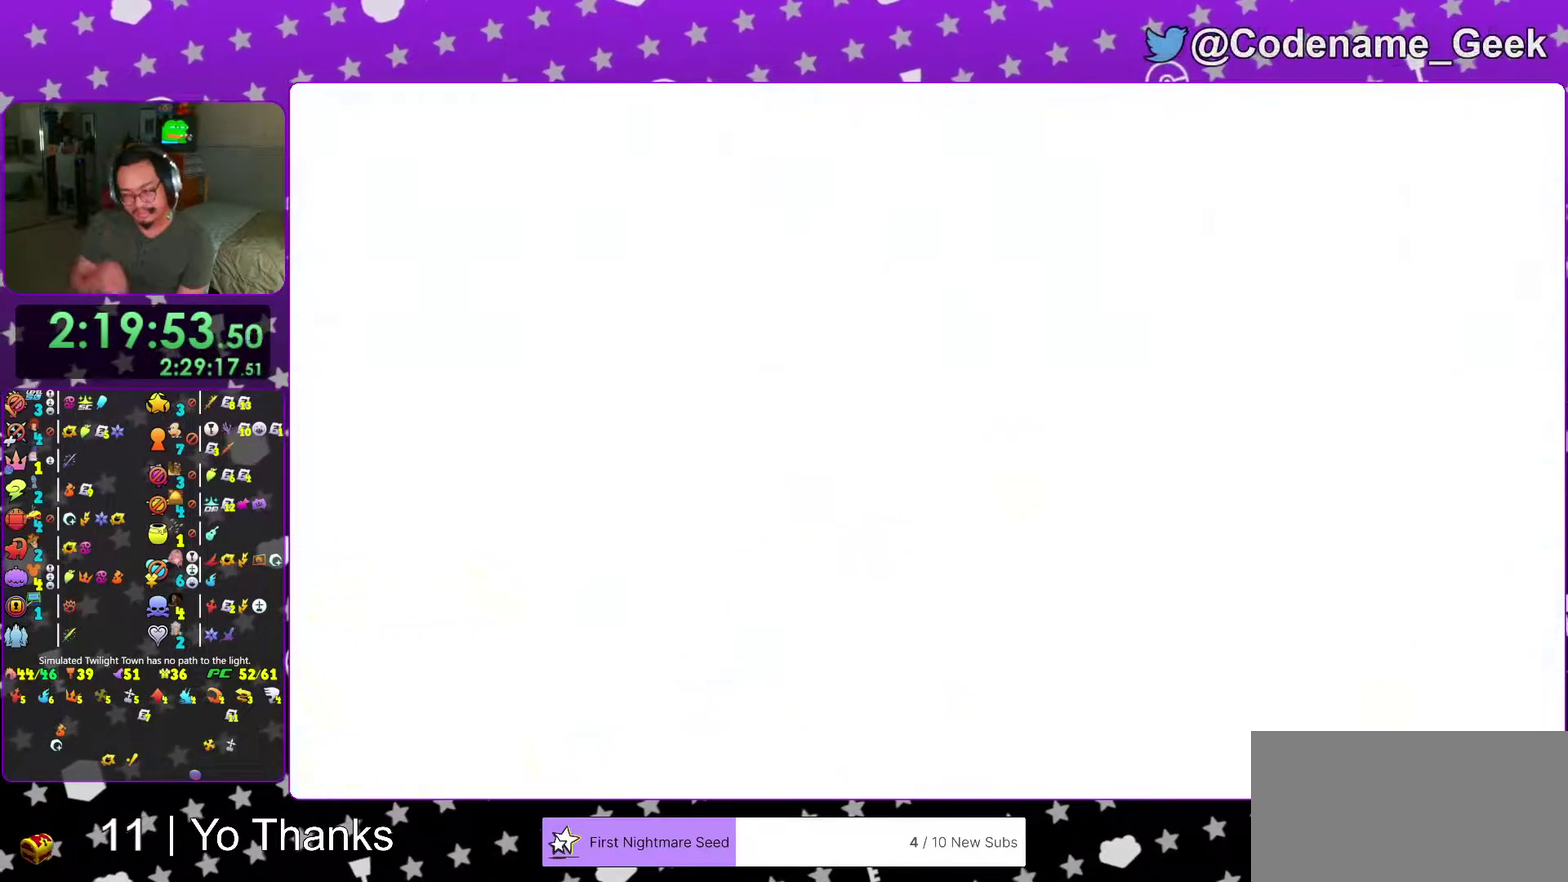
{"dt_ms": 501, "buttons": ["A"], "left_stick": "center", "right_stick": "center", "events": [[417, "A", "down"]]}
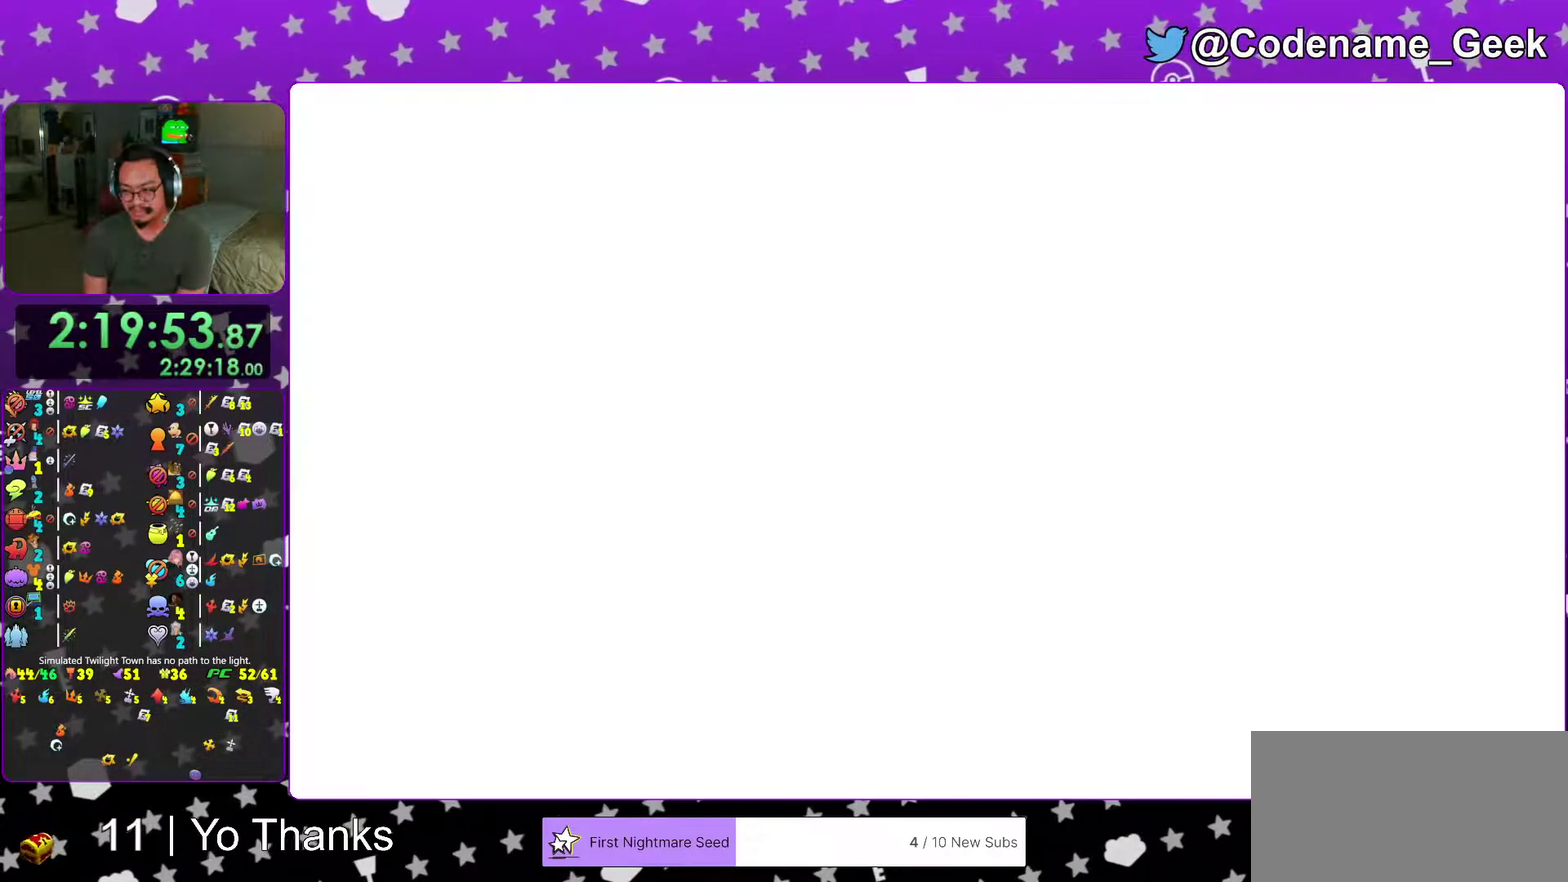
{"dt_ms": 500, "buttons": [], "left_stick": "center", "right_stick": "center"}
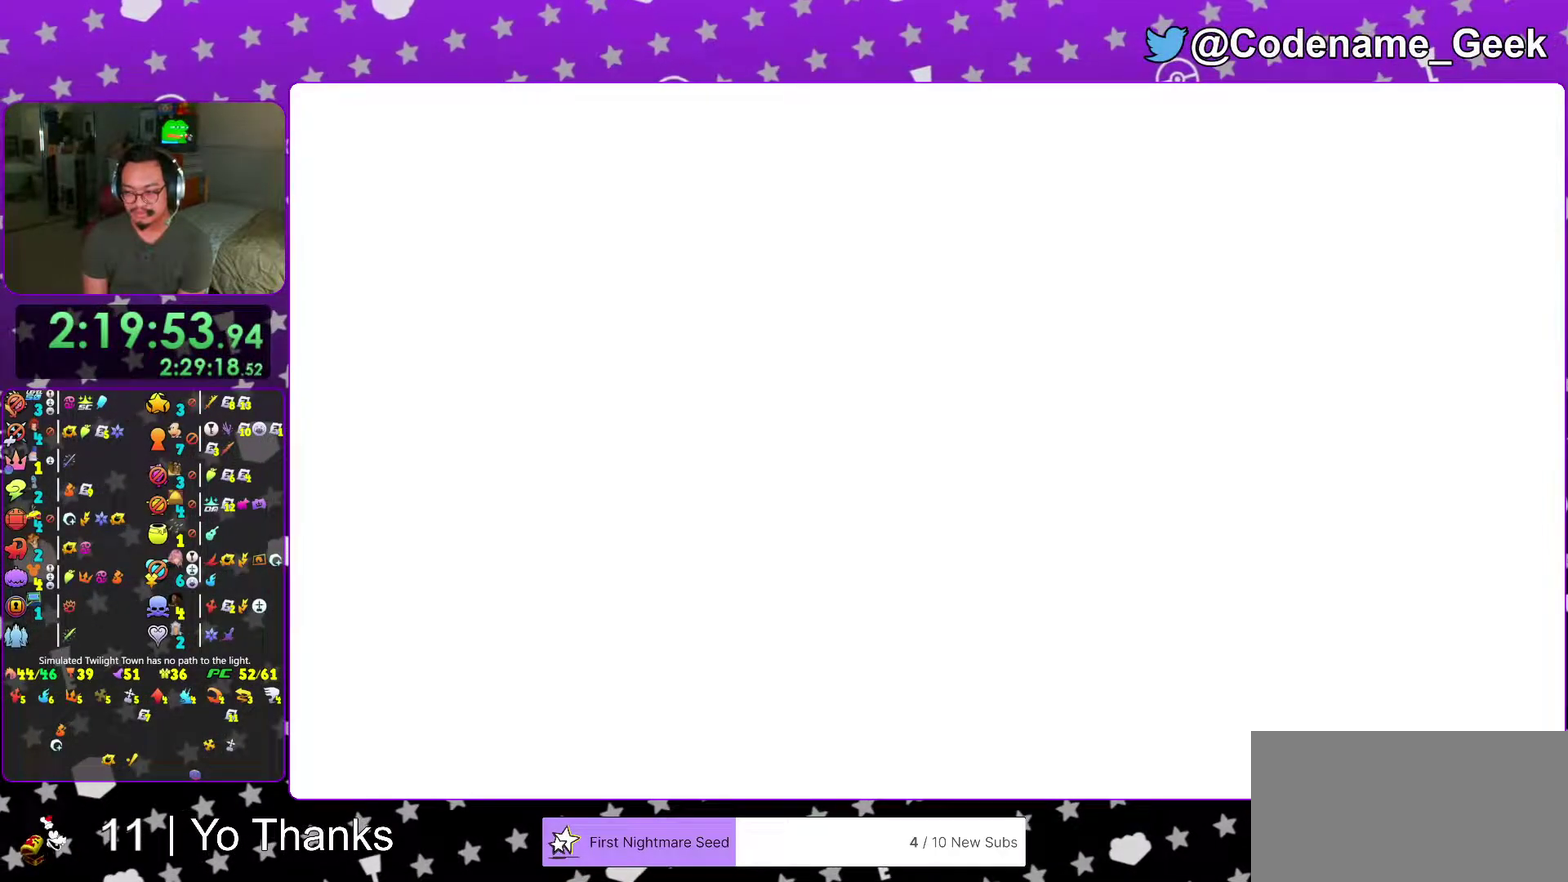
{"dt_ms": 501, "buttons": [], "left_stick": "center", "right_stick": "center"}
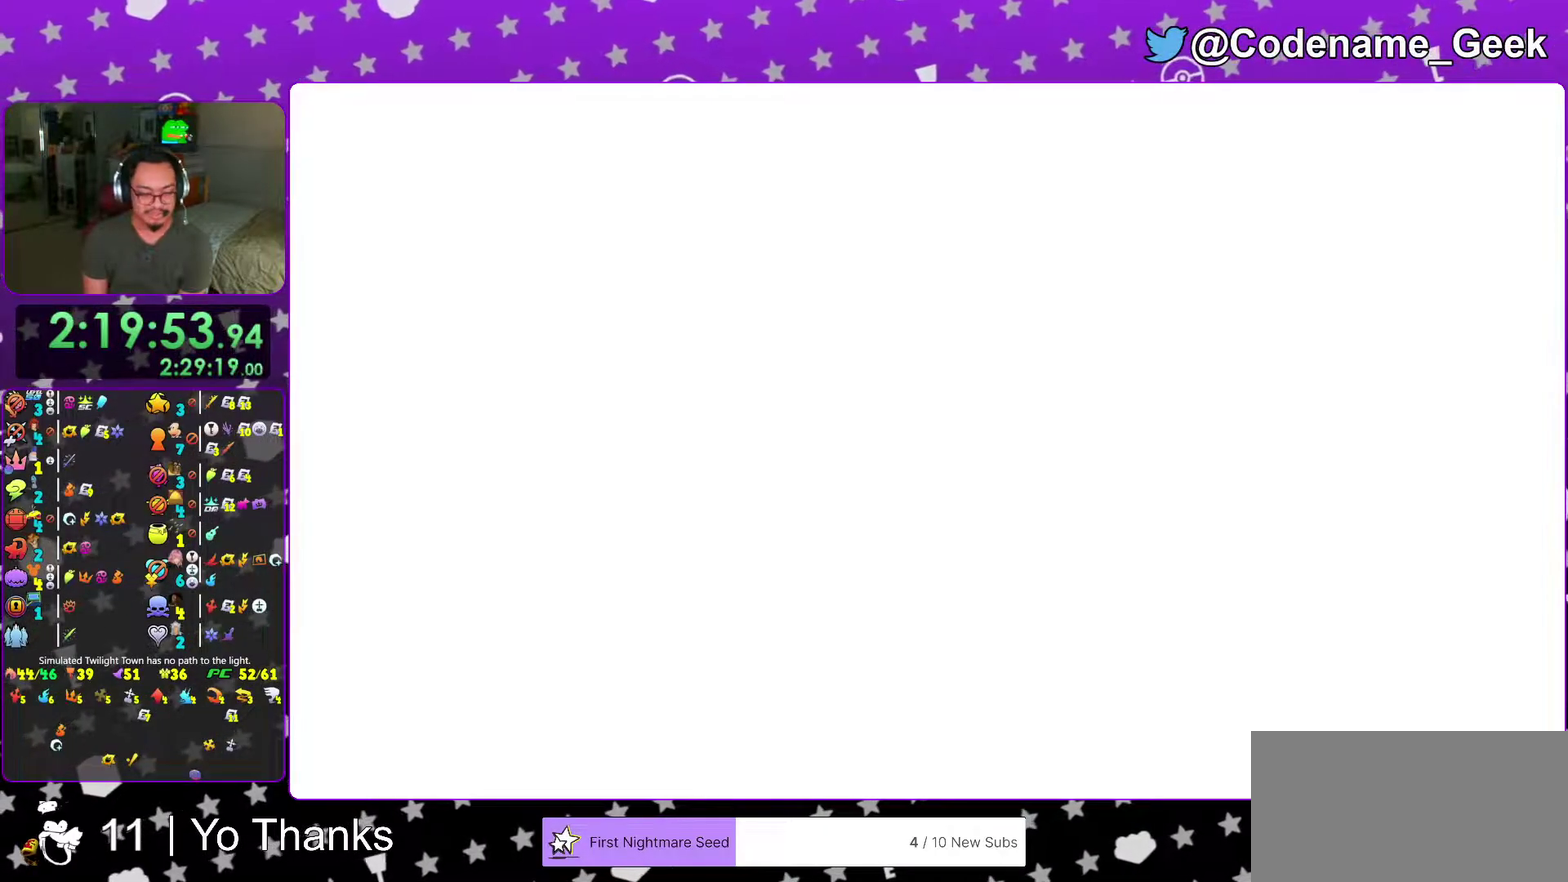
{"dt_ms": 483, "buttons": [], "left_stick": "center", "right_stick": "center"}
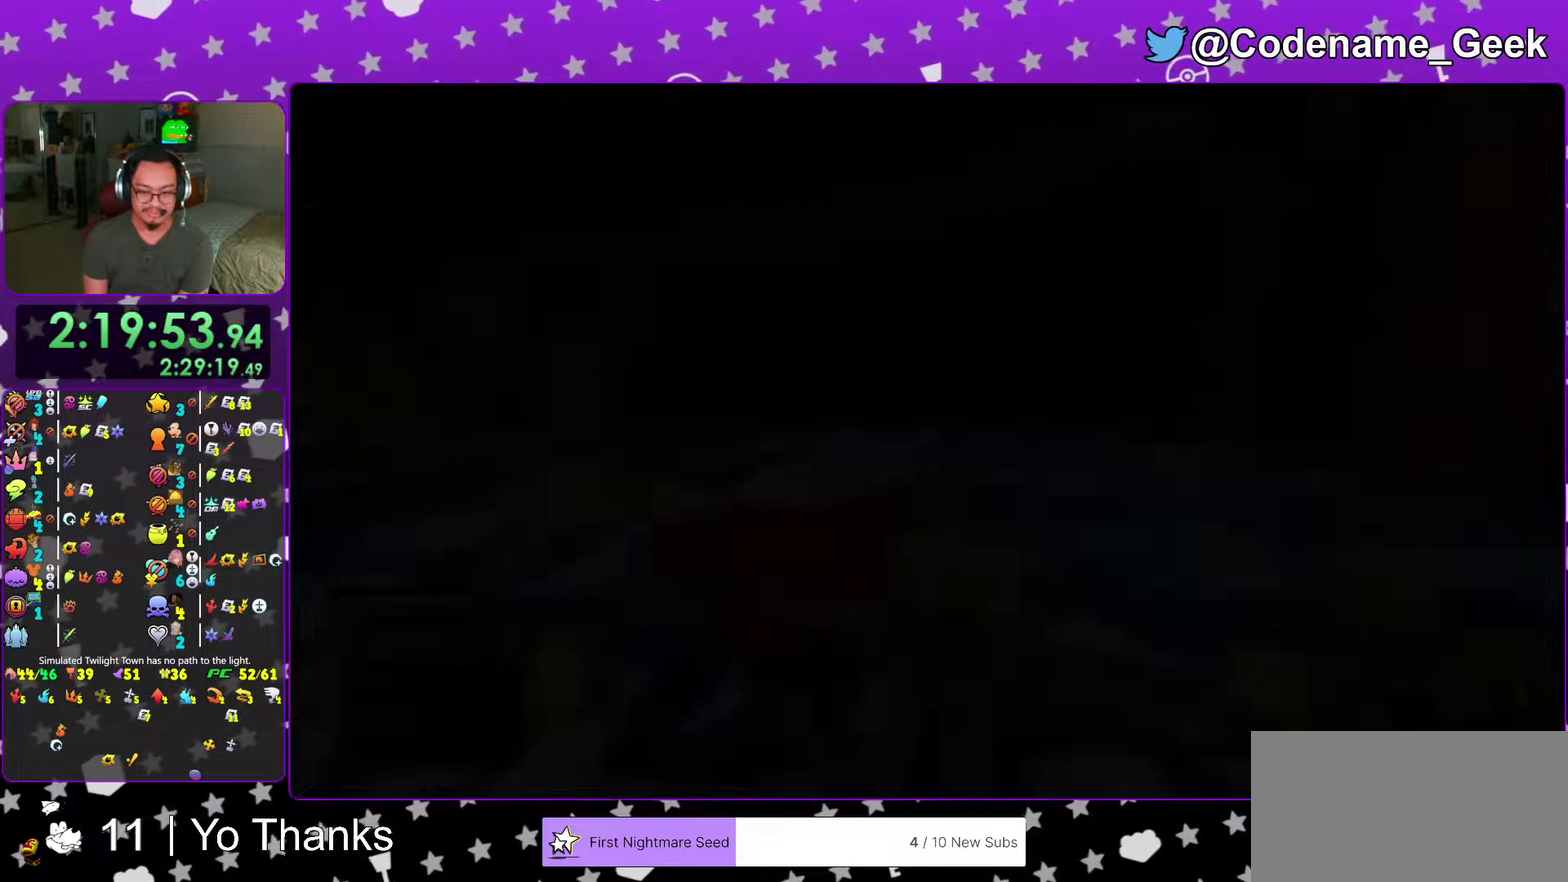
{"dt_ms": 401, "buttons": [], "left_stick": "center", "right_stick": "center"}